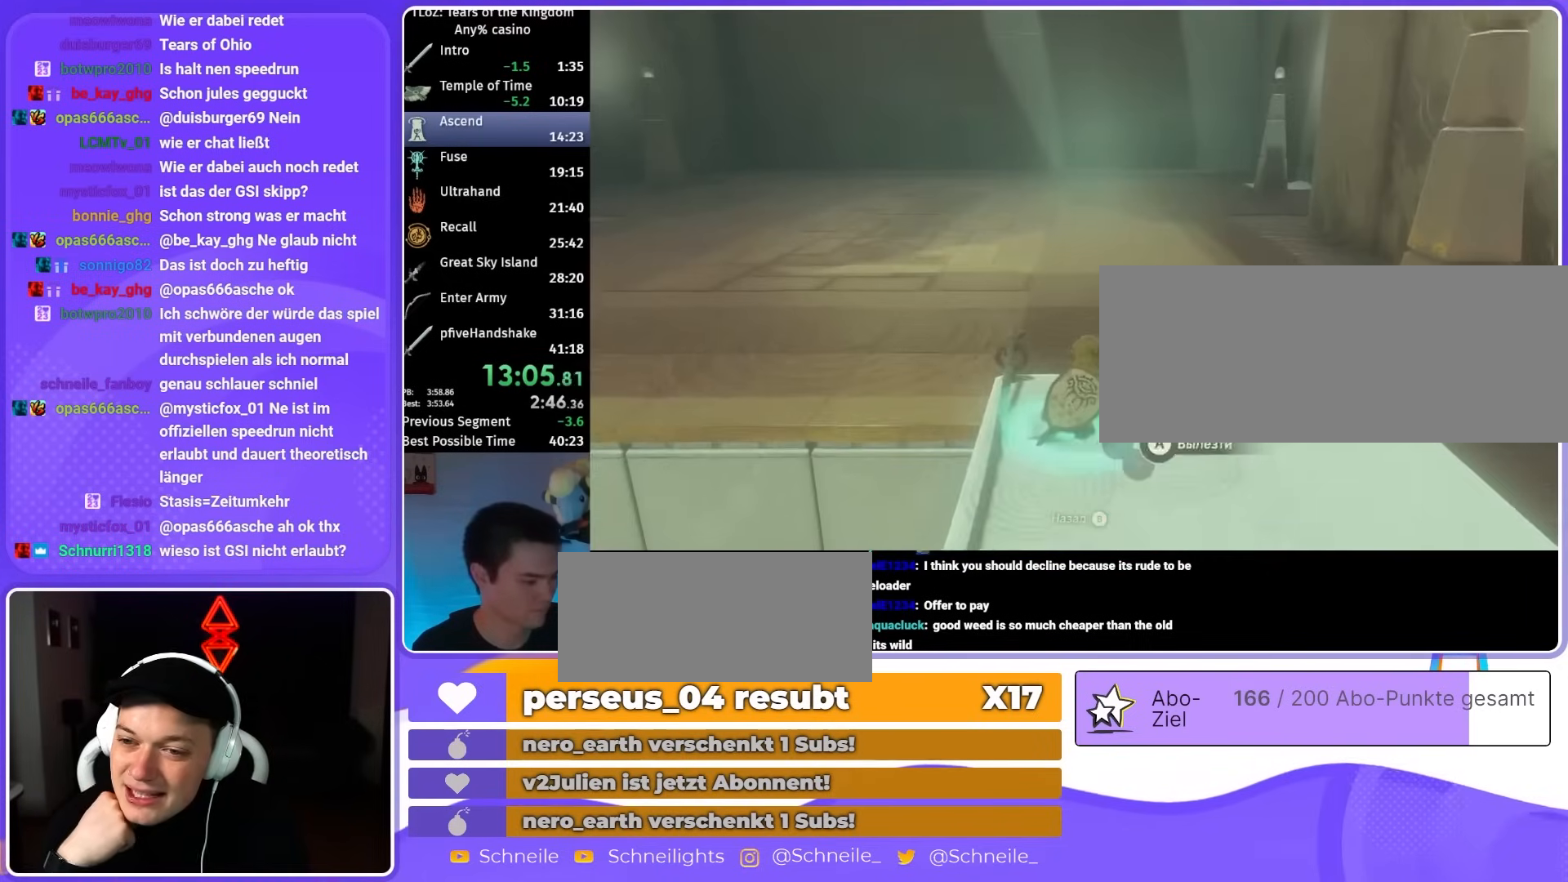
Gameplay with a controller (Nintendo layout); each line is a JSON object with the inputs held at the frame after it. "events" lists button and stick changes between this image and that frame as [ms after this image, input, new state], when the widget could be followed in between. Not read: L3 R3.
{"buttons": ["A"], "left_stick": "center", "right_stick": "center", "events": []}
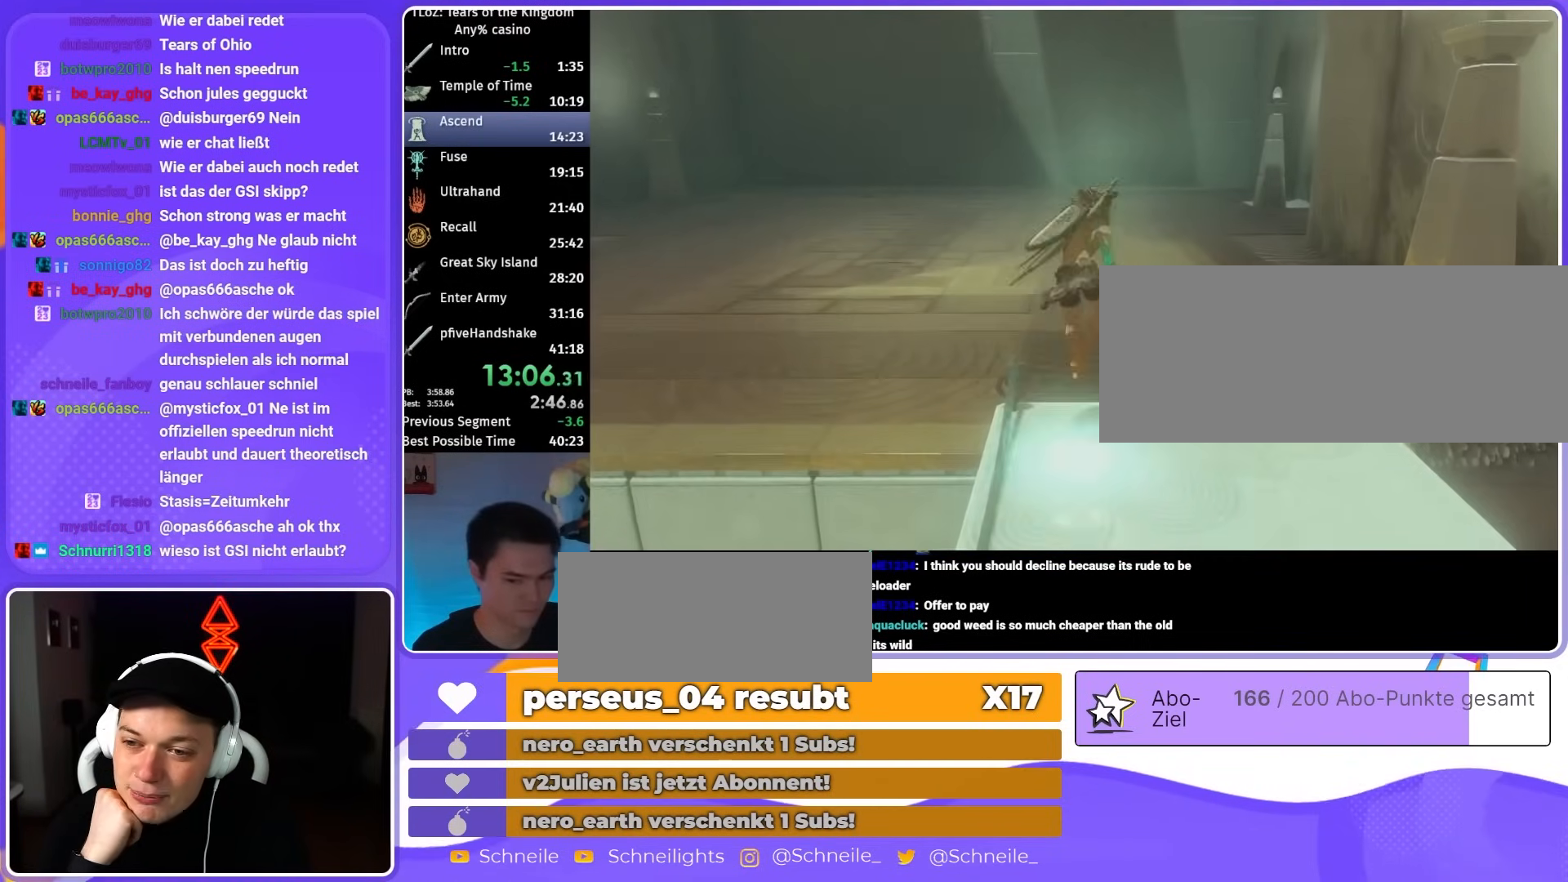
{"buttons": ["B"], "left_stick": "up", "right_stick": "center"}
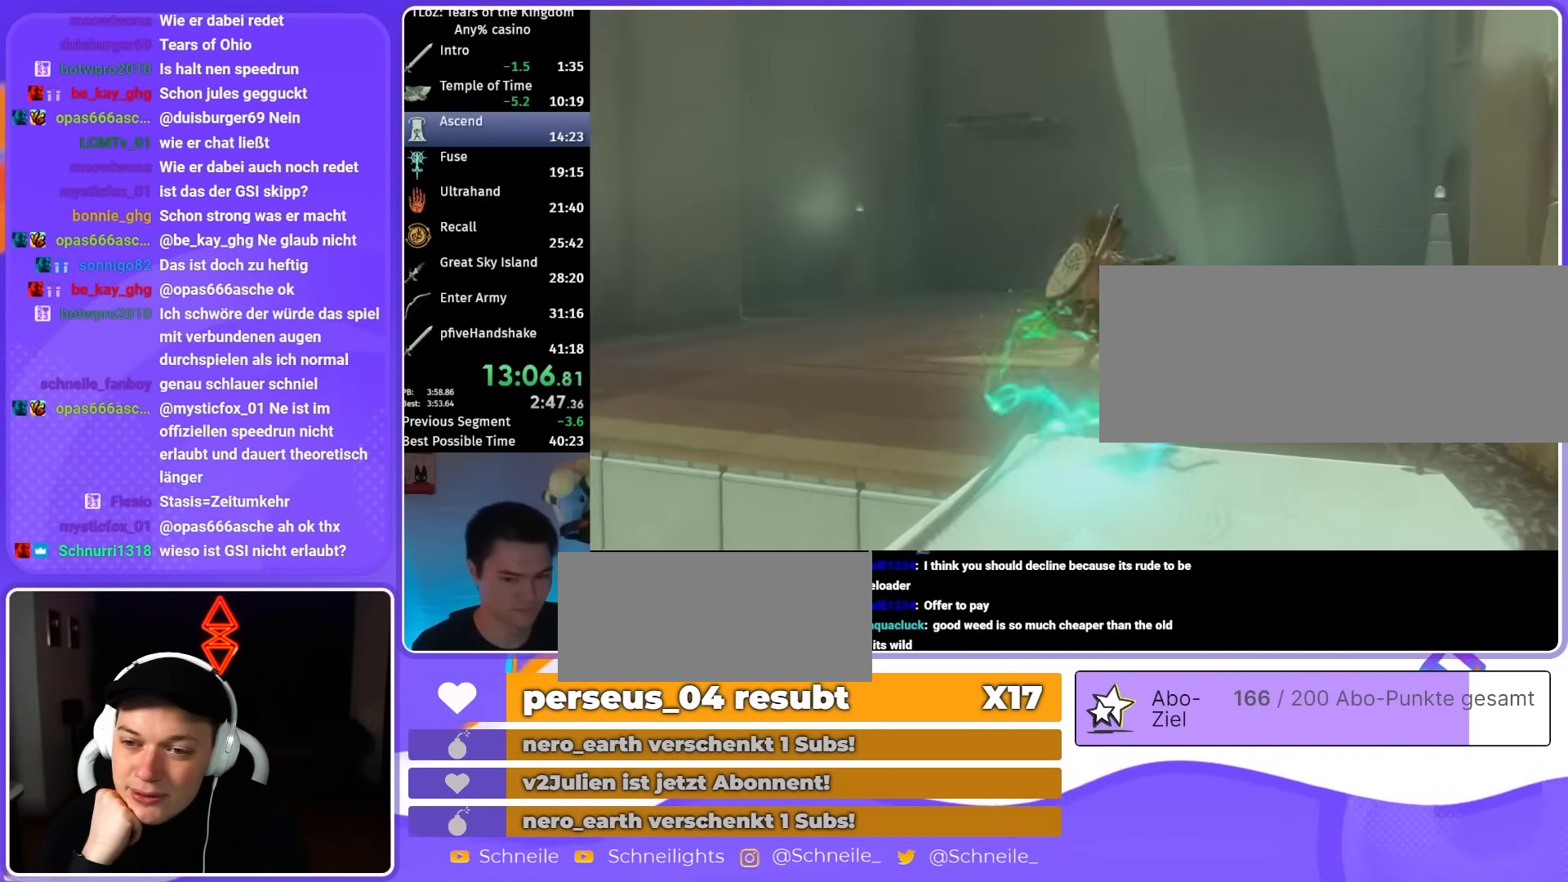
{"buttons": ["B"], "left_stick": "up", "right_stick": "center", "events": []}
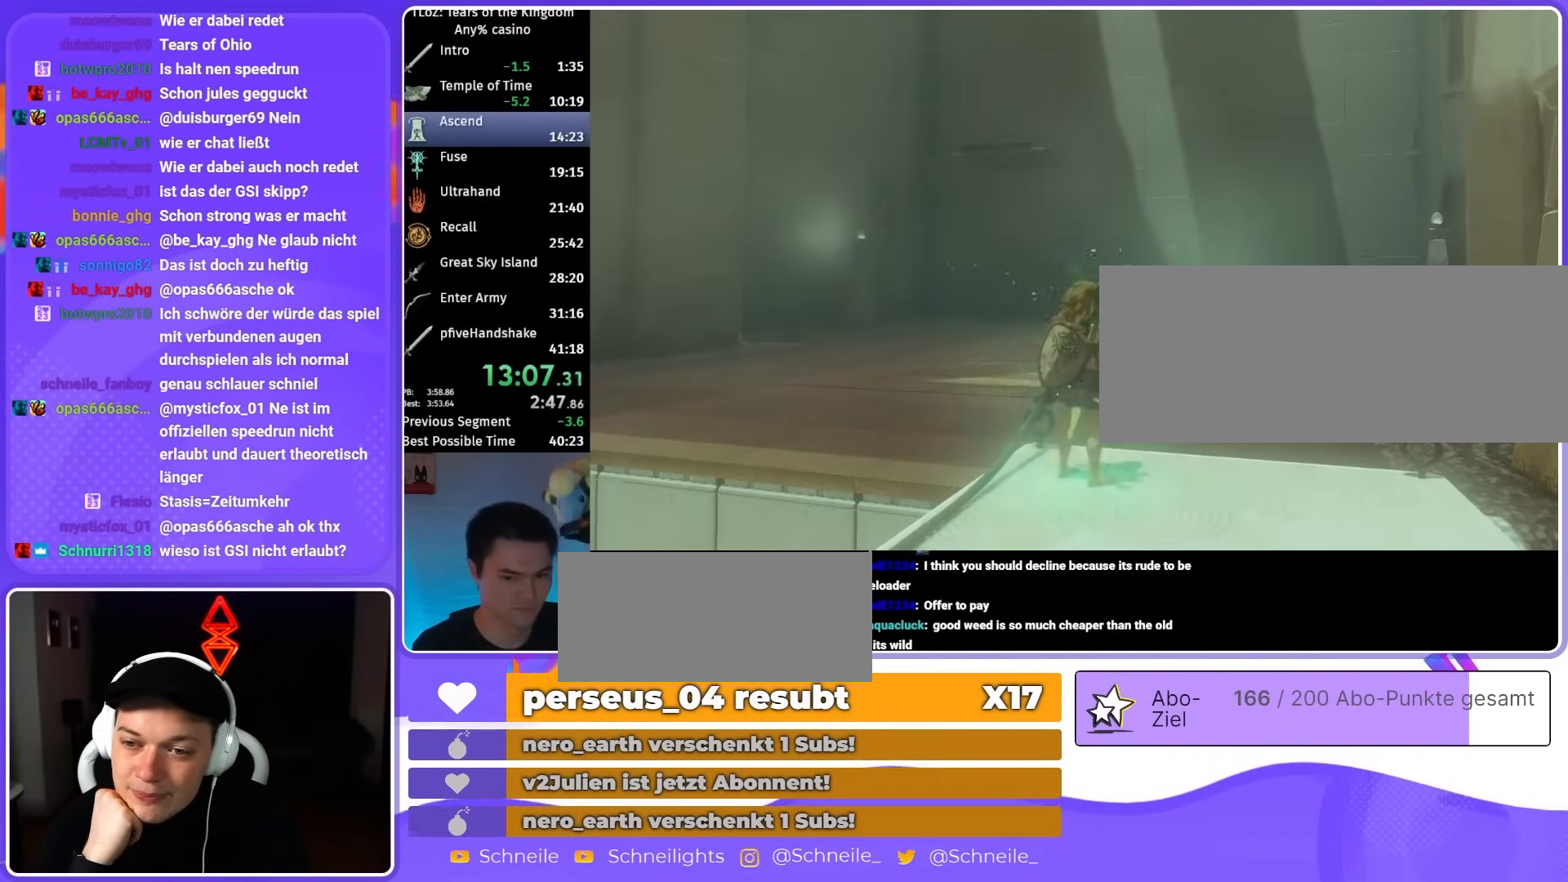
{"buttons": ["B"], "left_stick": "up", "right_stick": "center", "events": []}
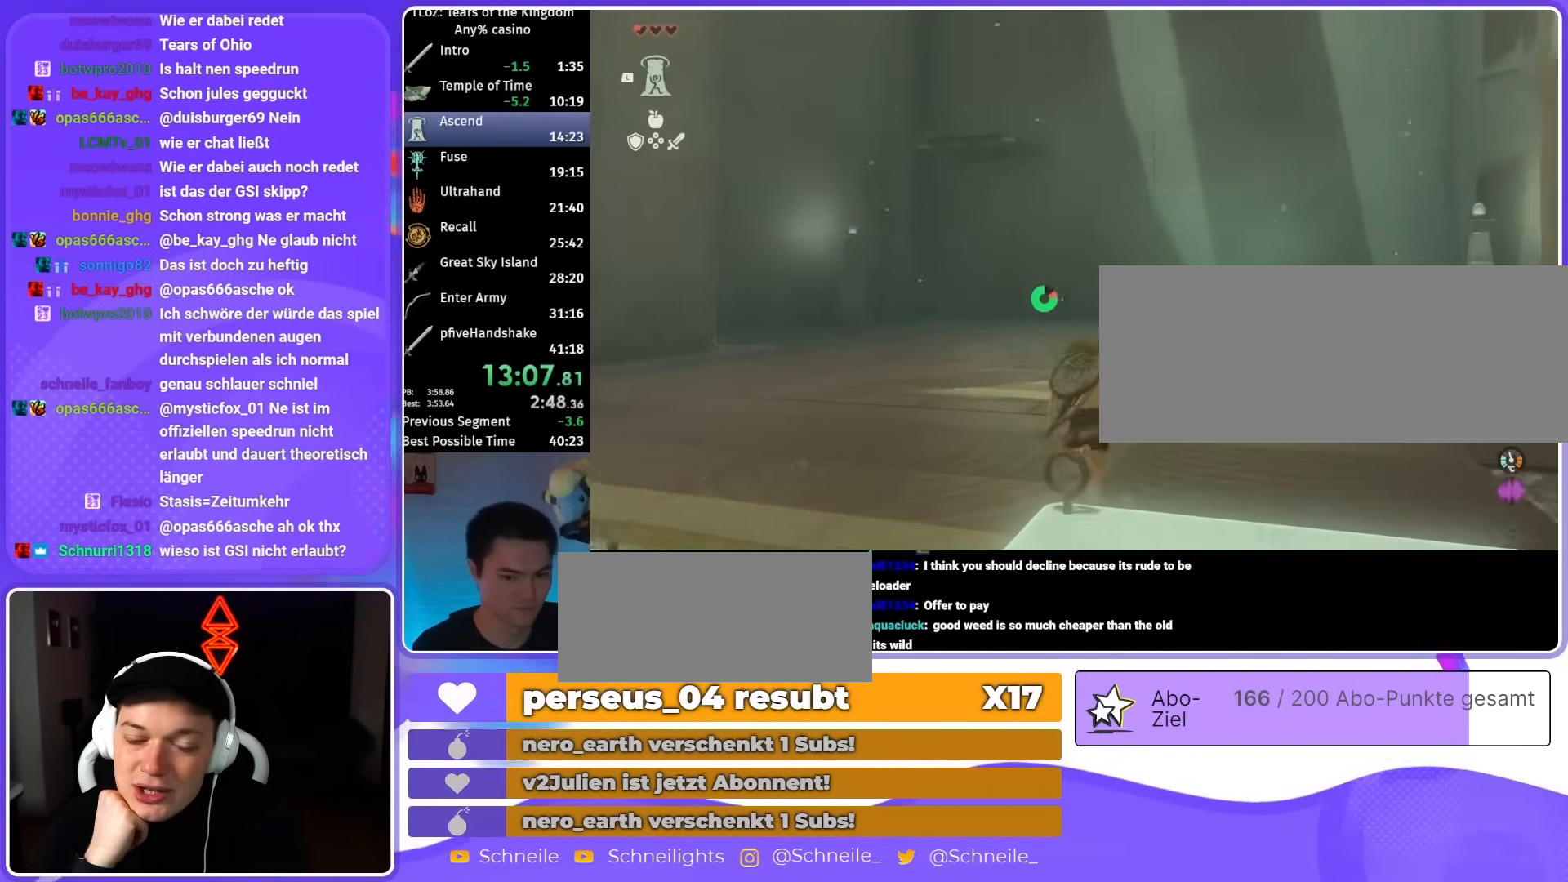
{"buttons": ["B"], "left_stick": "up", "right_stick": "center", "events": []}
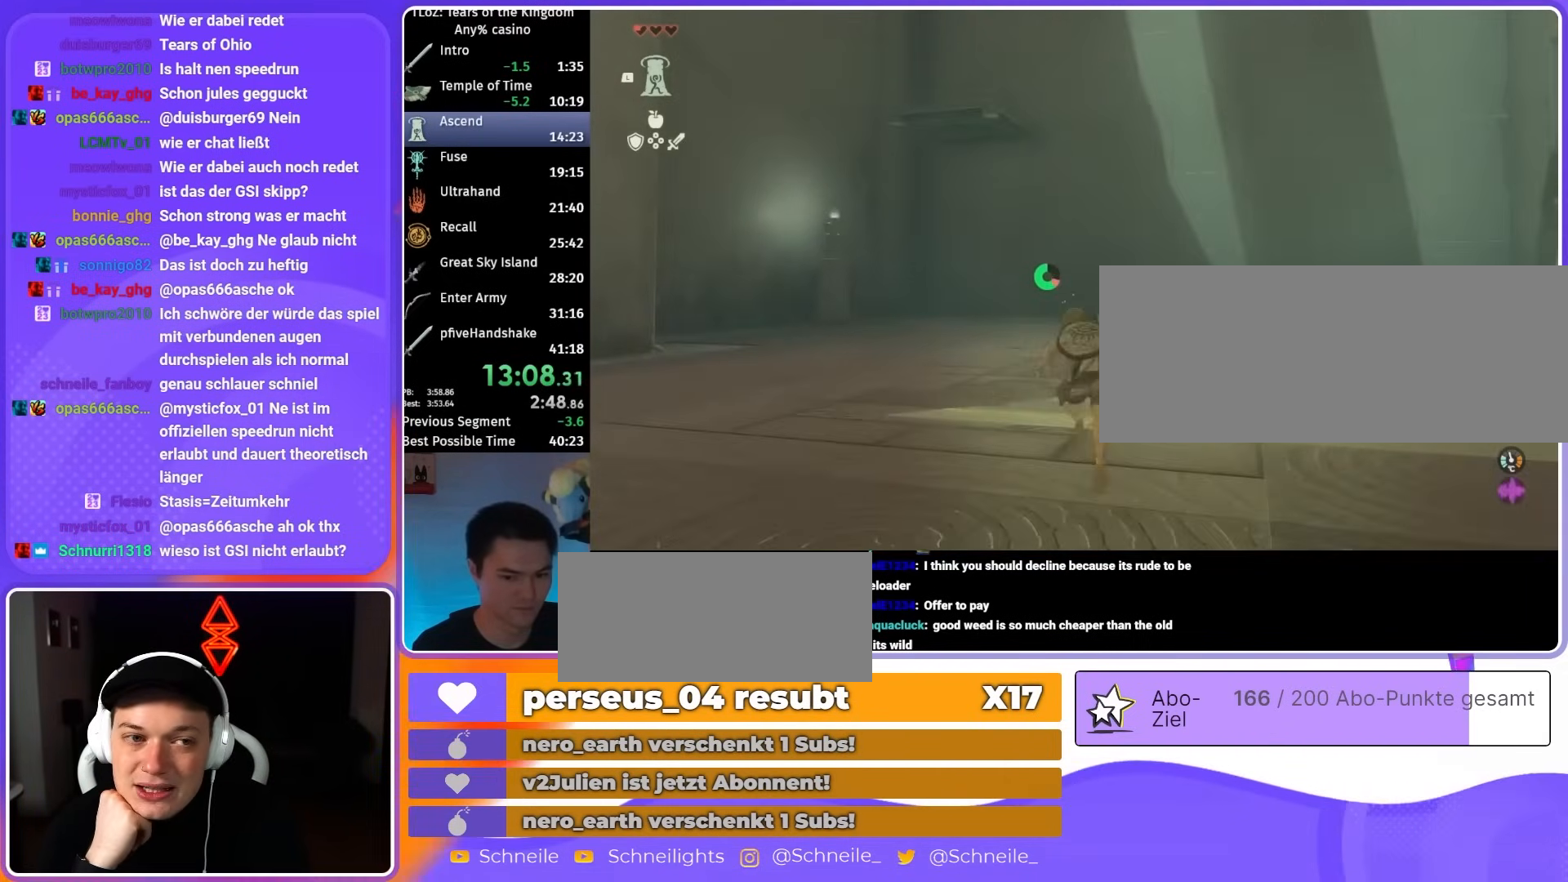
{"buttons": ["B"], "left_stick": "up", "right_stick": "up", "events": [[317, "right_stick", "up"]]}
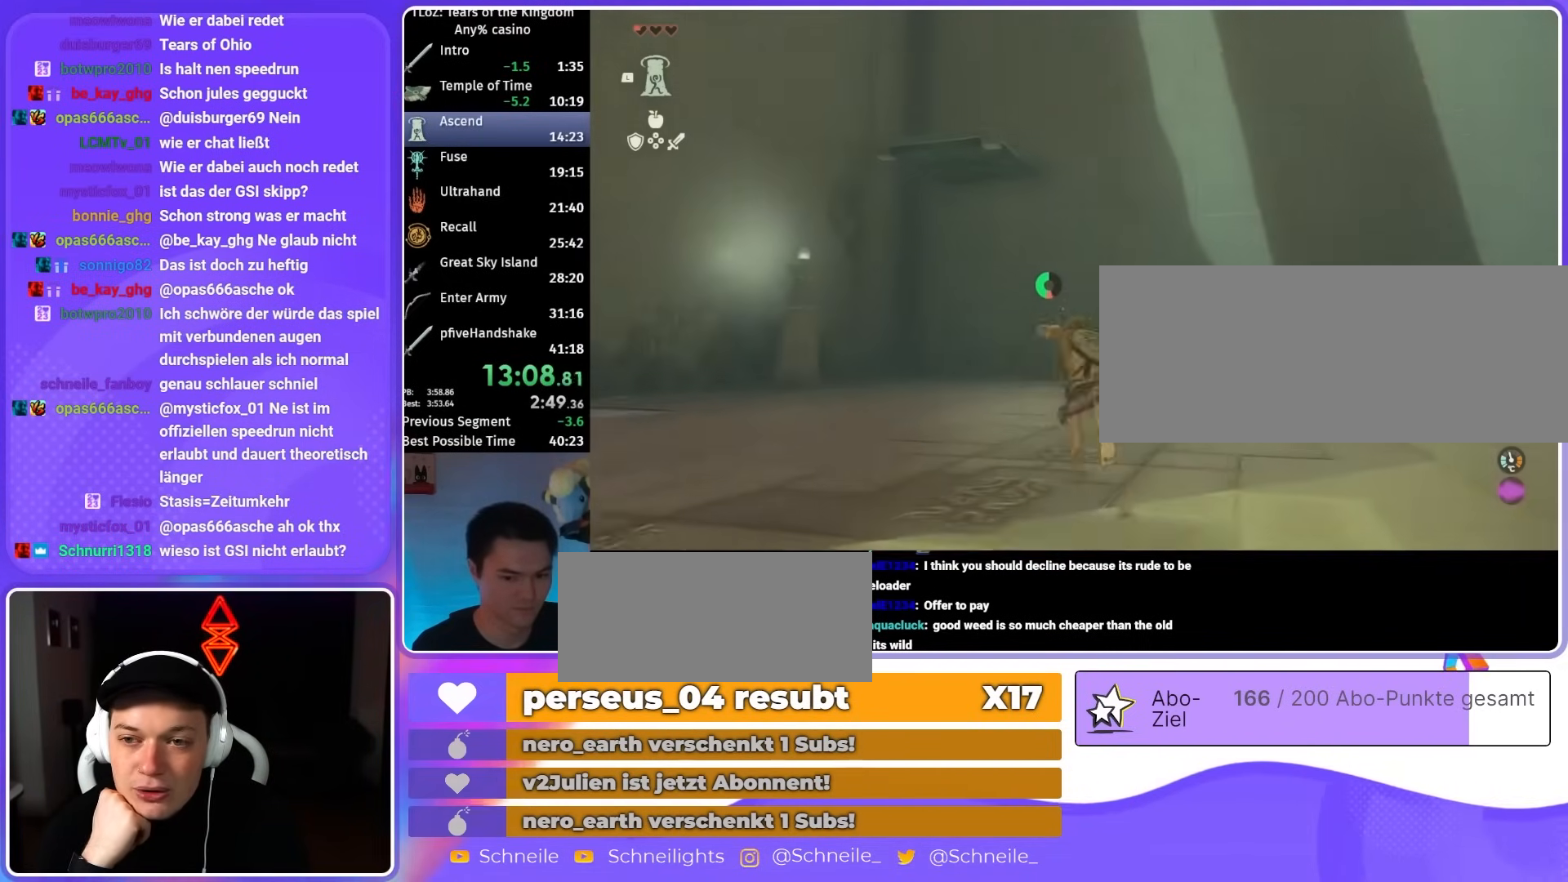
{"buttons": ["B"], "left_stick": "up", "right_stick": "center", "events": [[117, "right_stick", "center"]]}
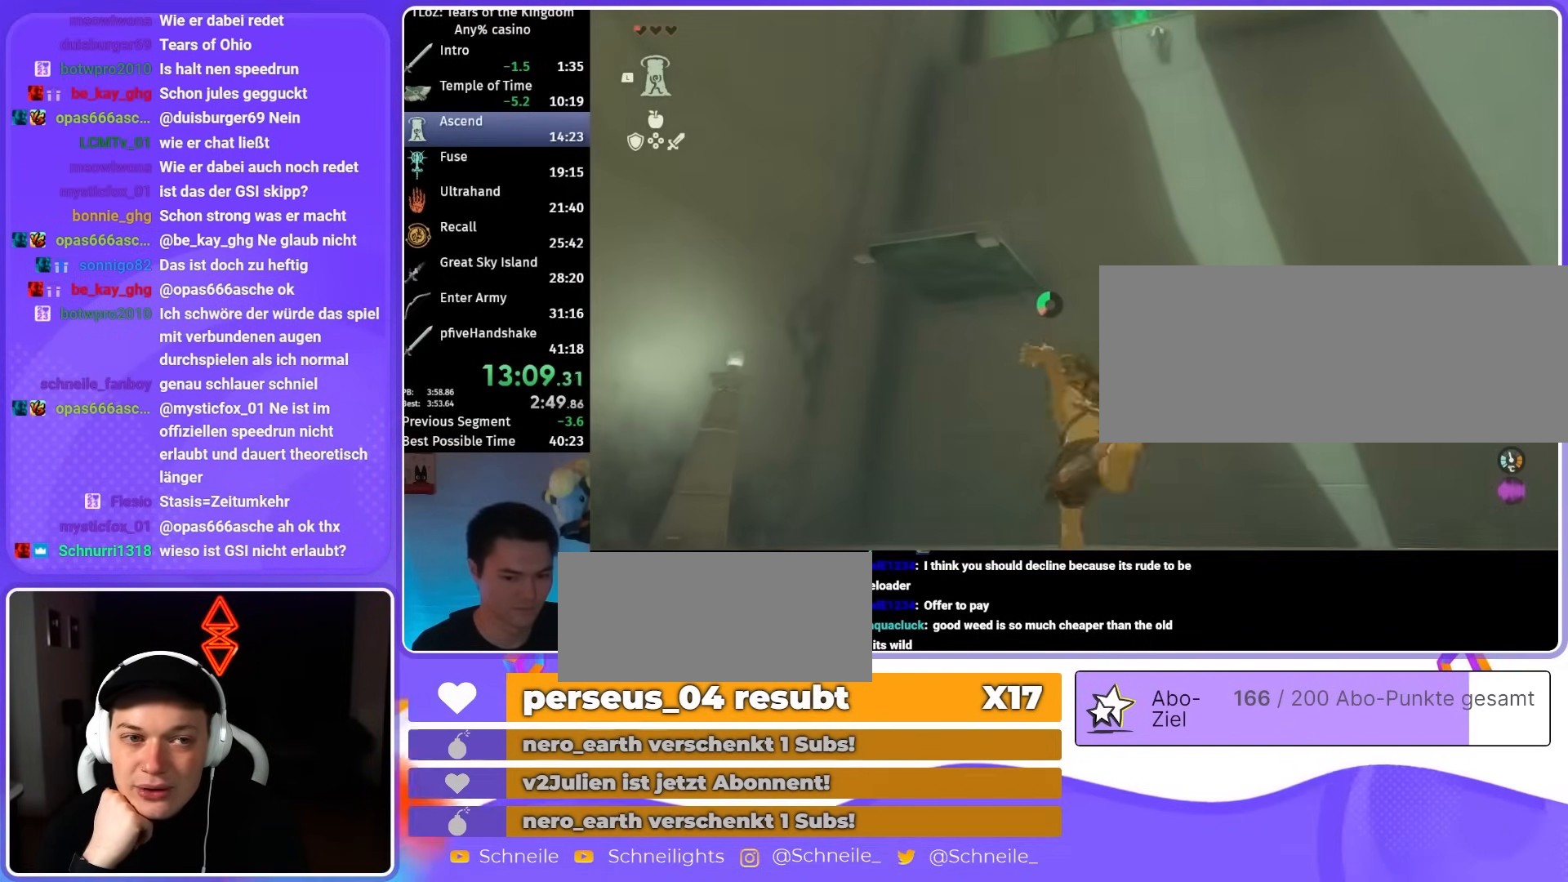
{"buttons": ["B"], "left_stick": "up", "right_stick": "center", "events": []}
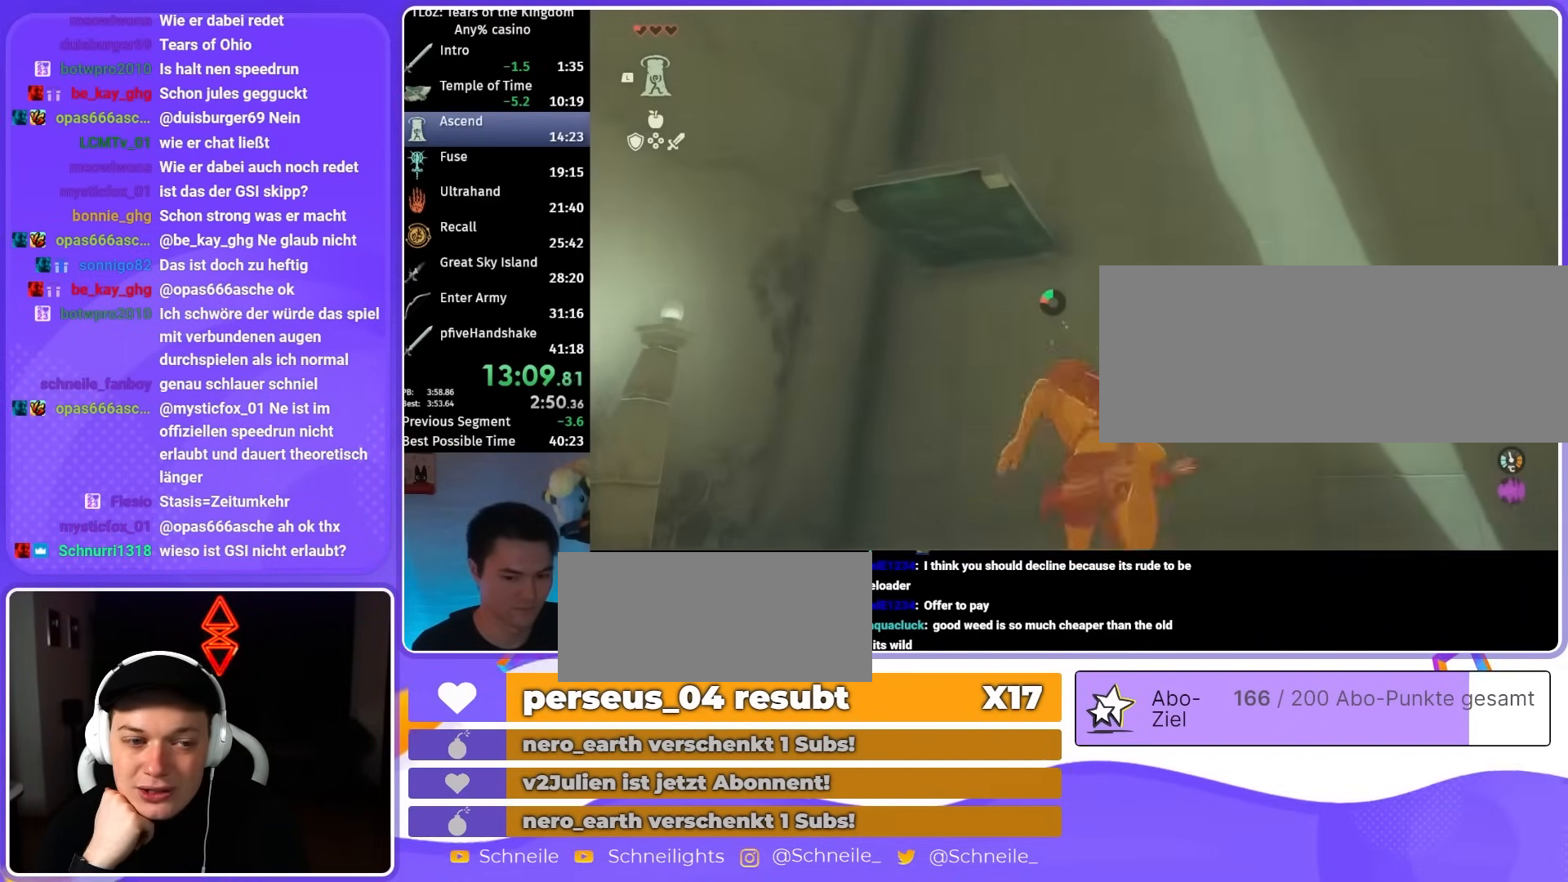
{"buttons": ["B"], "left_stick": "up", "right_stick": "center", "events": []}
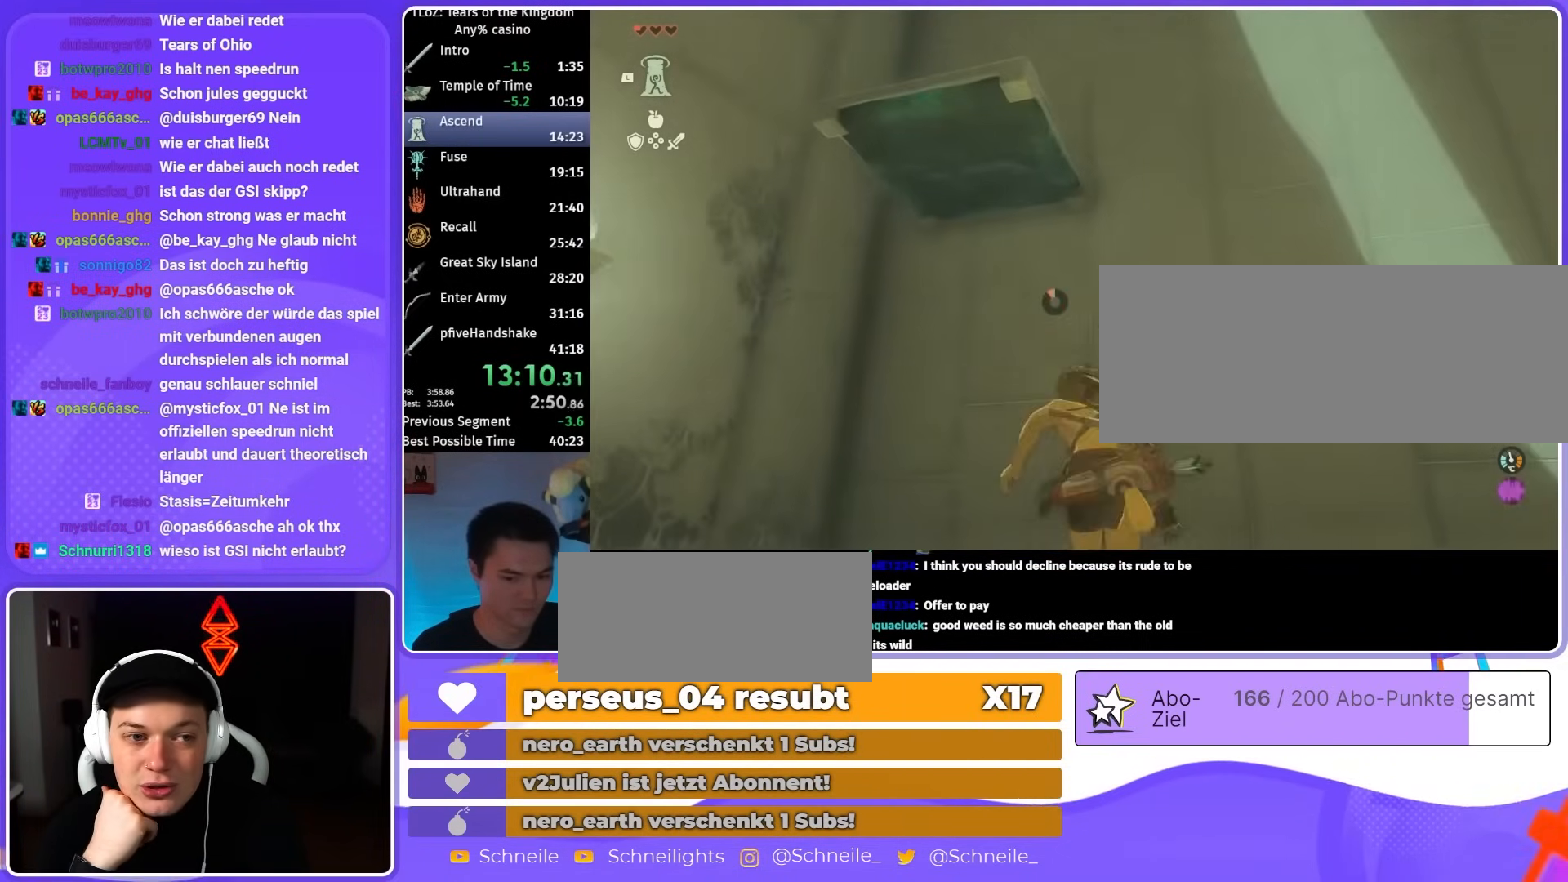
{"buttons": [], "left_stick": "up", "right_stick": "up", "events": [[183, "B", "up"], [383, "right_stick", "up"]]}
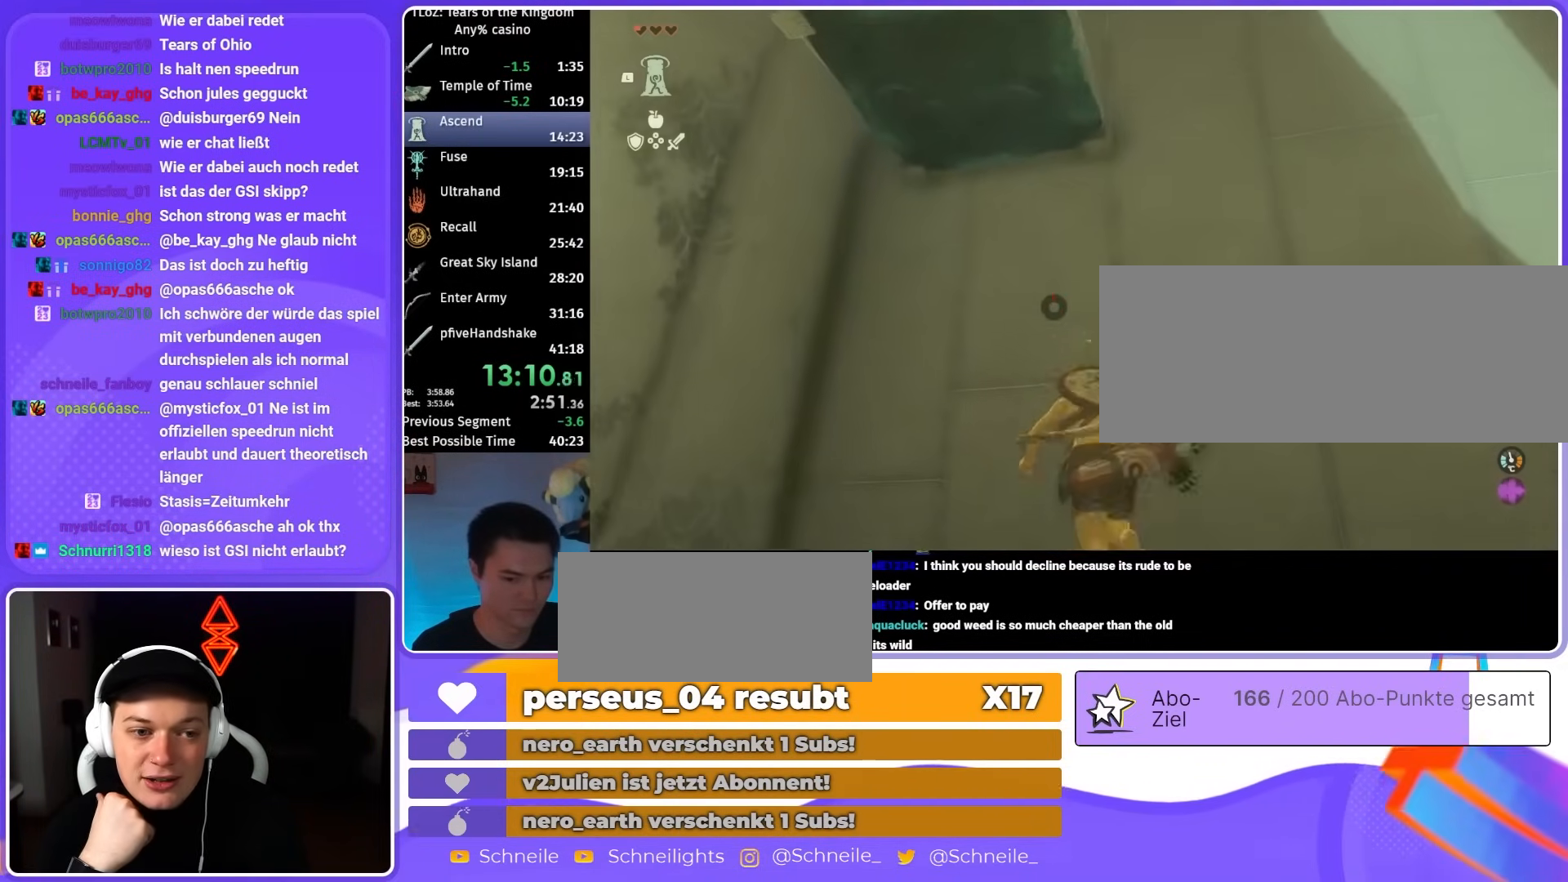
{"buttons": [], "left_stick": "up-left", "right_stick": "center", "events": [[83, "left_stick", "up-left"], [283, "L1", "down"], [383, "L1", "up"], [383, "right_stick", "center"]]}
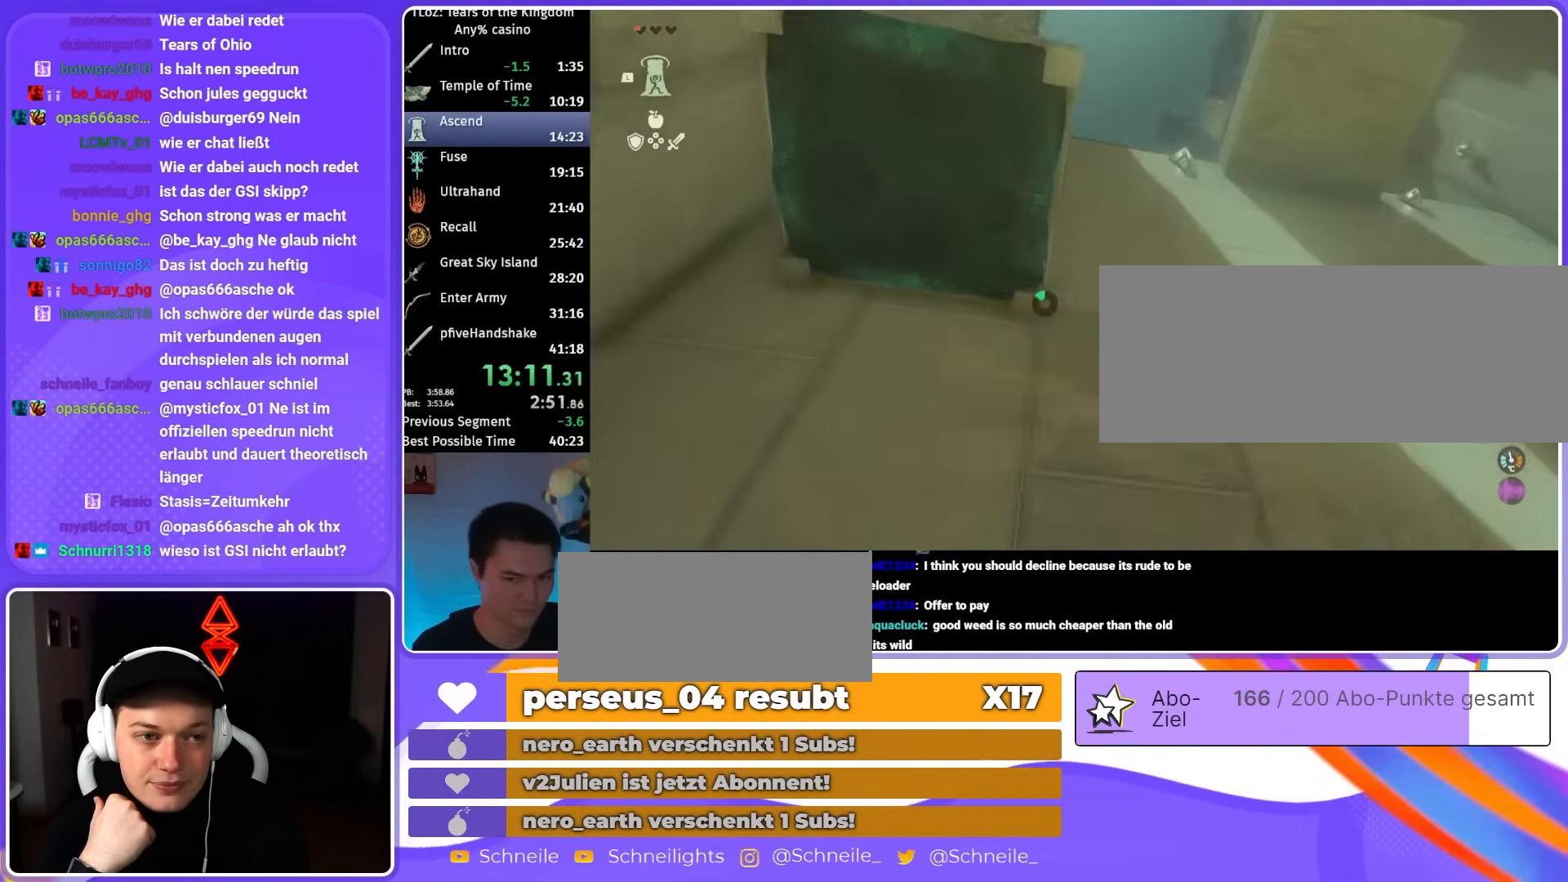
{"buttons": [], "left_stick": "center", "right_stick": "center", "events": [[50, "left_stick", "up"], [250, "left_stick", "center"]]}
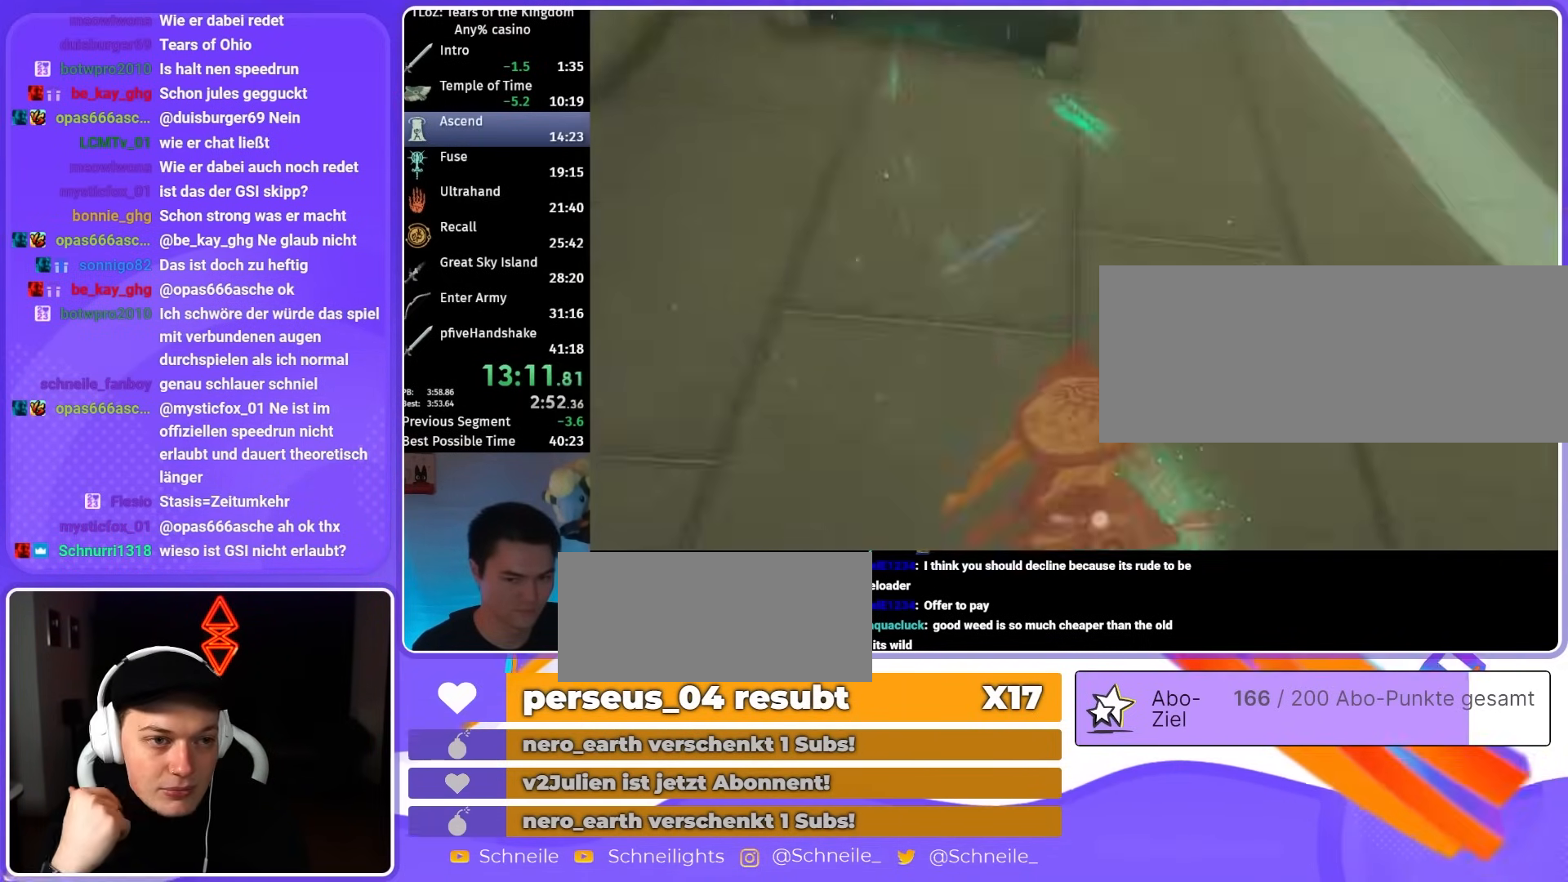
{"buttons": [], "left_stick": "center", "right_stick": "center", "events": []}
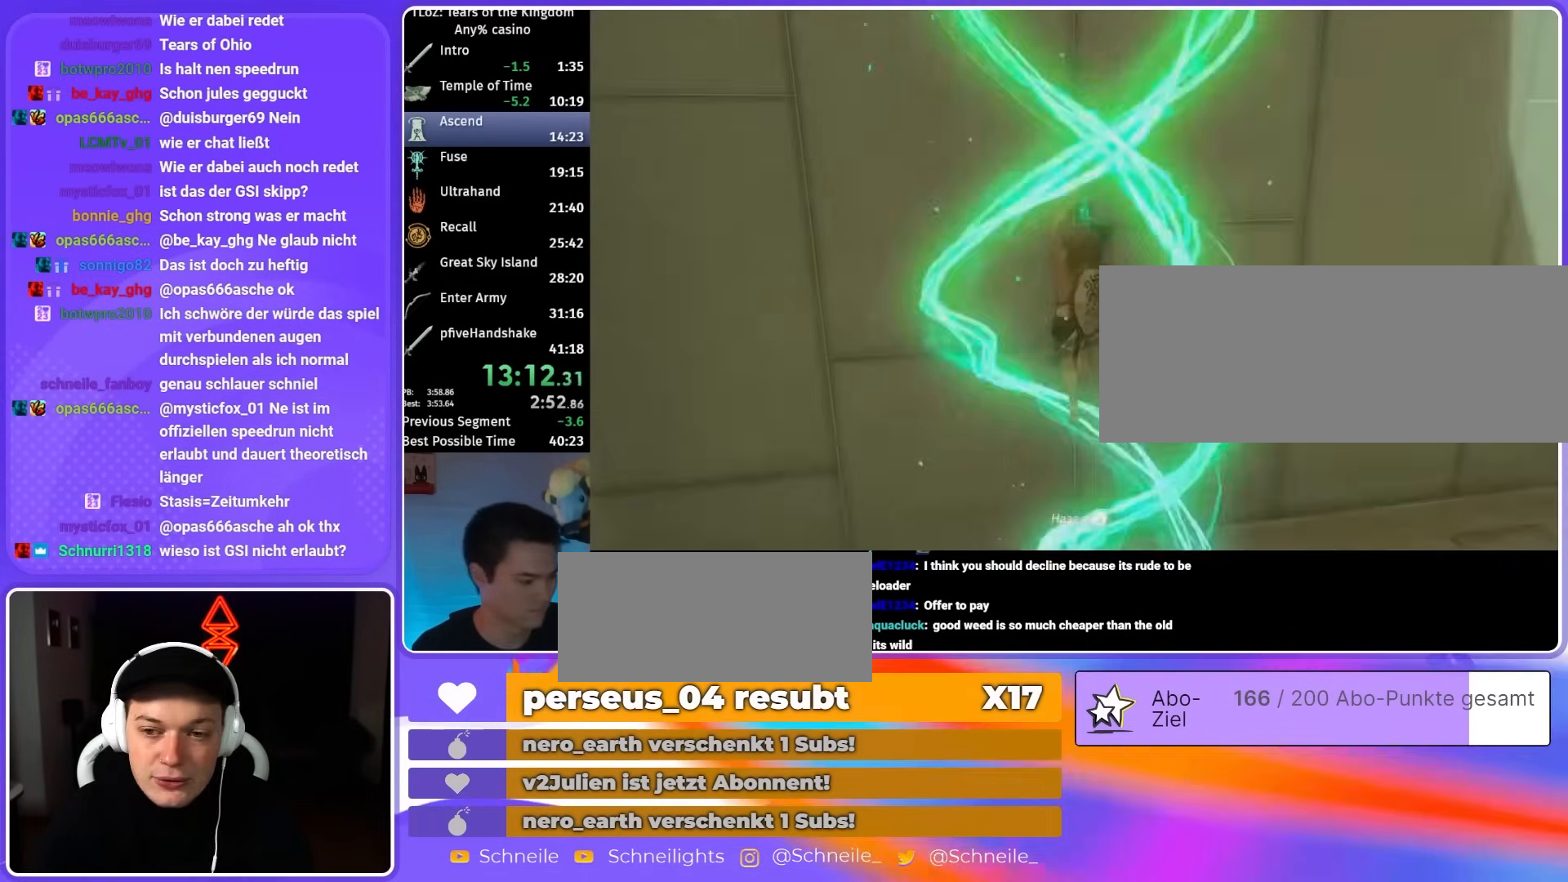
{"buttons": ["A"], "left_stick": "center", "right_stick": "center"}
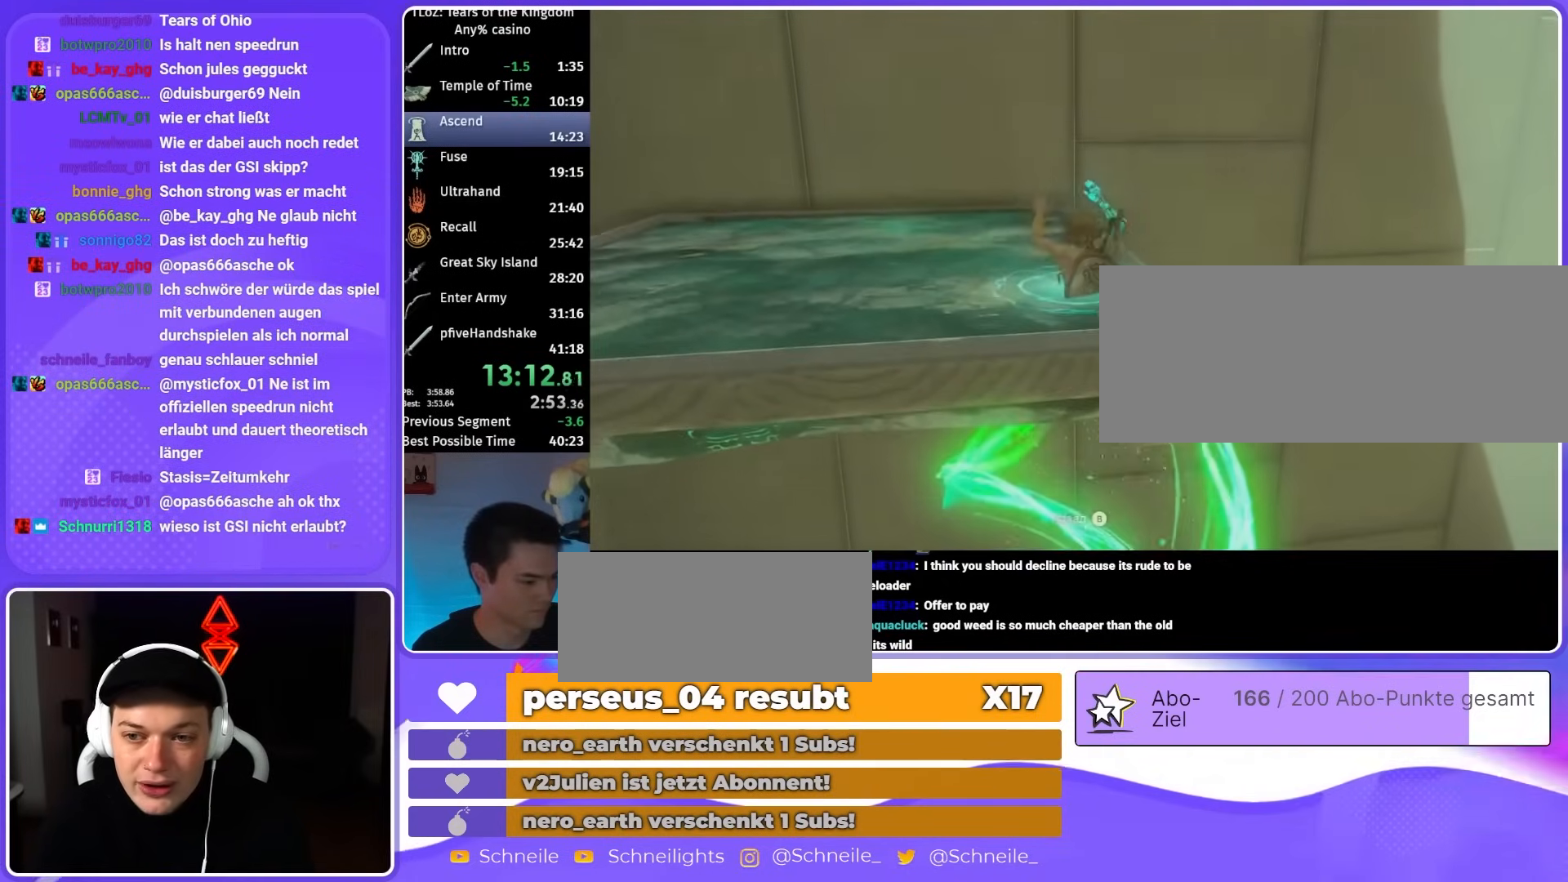
{"buttons": ["A"], "left_stick": "center", "right_stick": "center", "events": []}
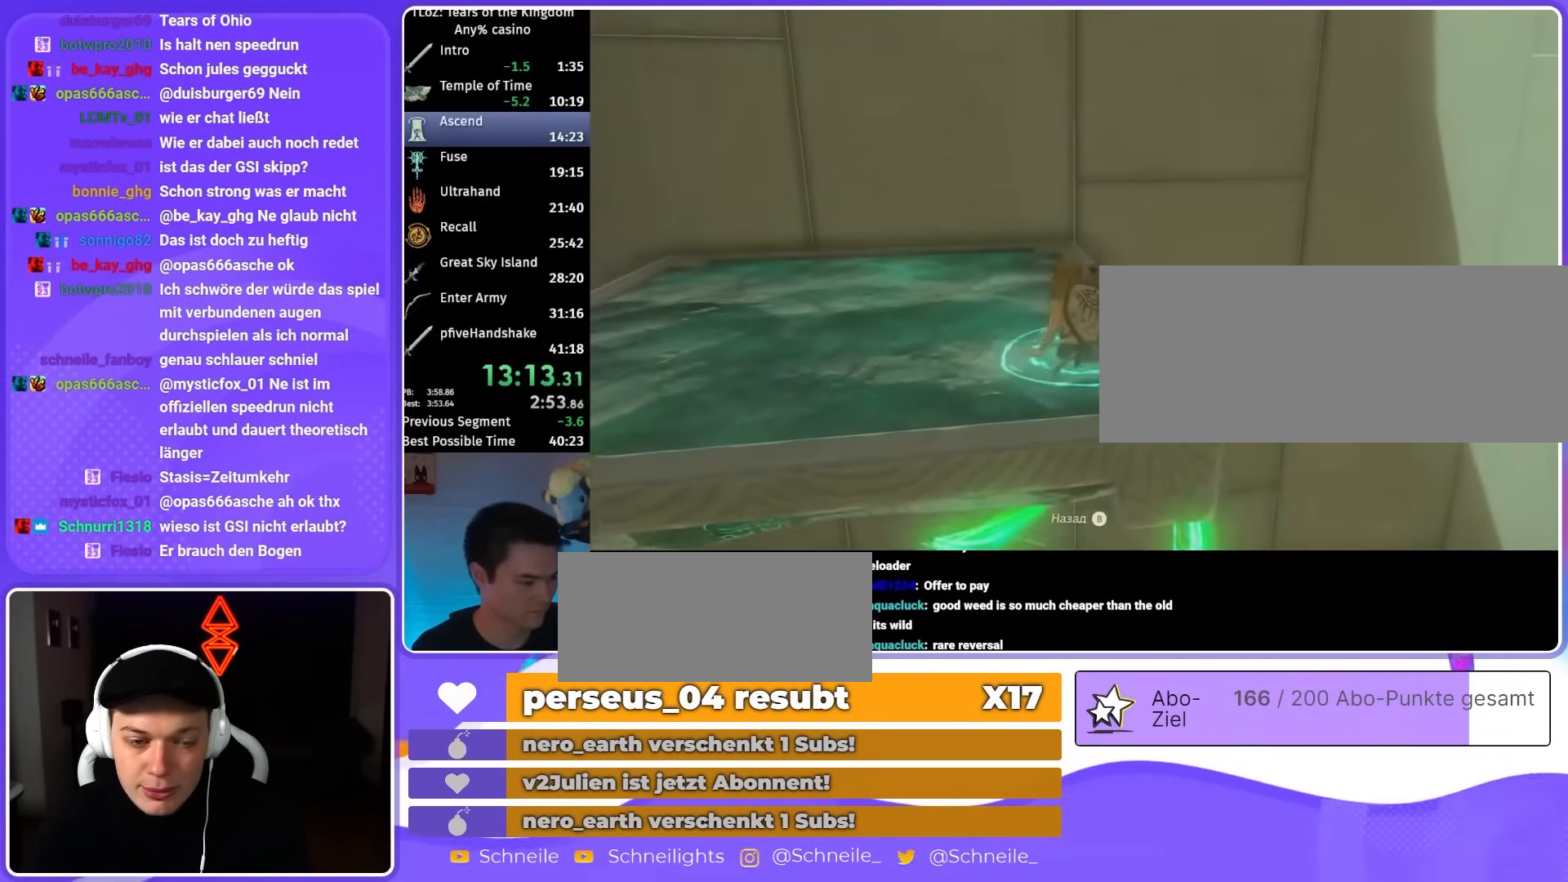
{"buttons": [], "left_stick": "center", "right_stick": "center"}
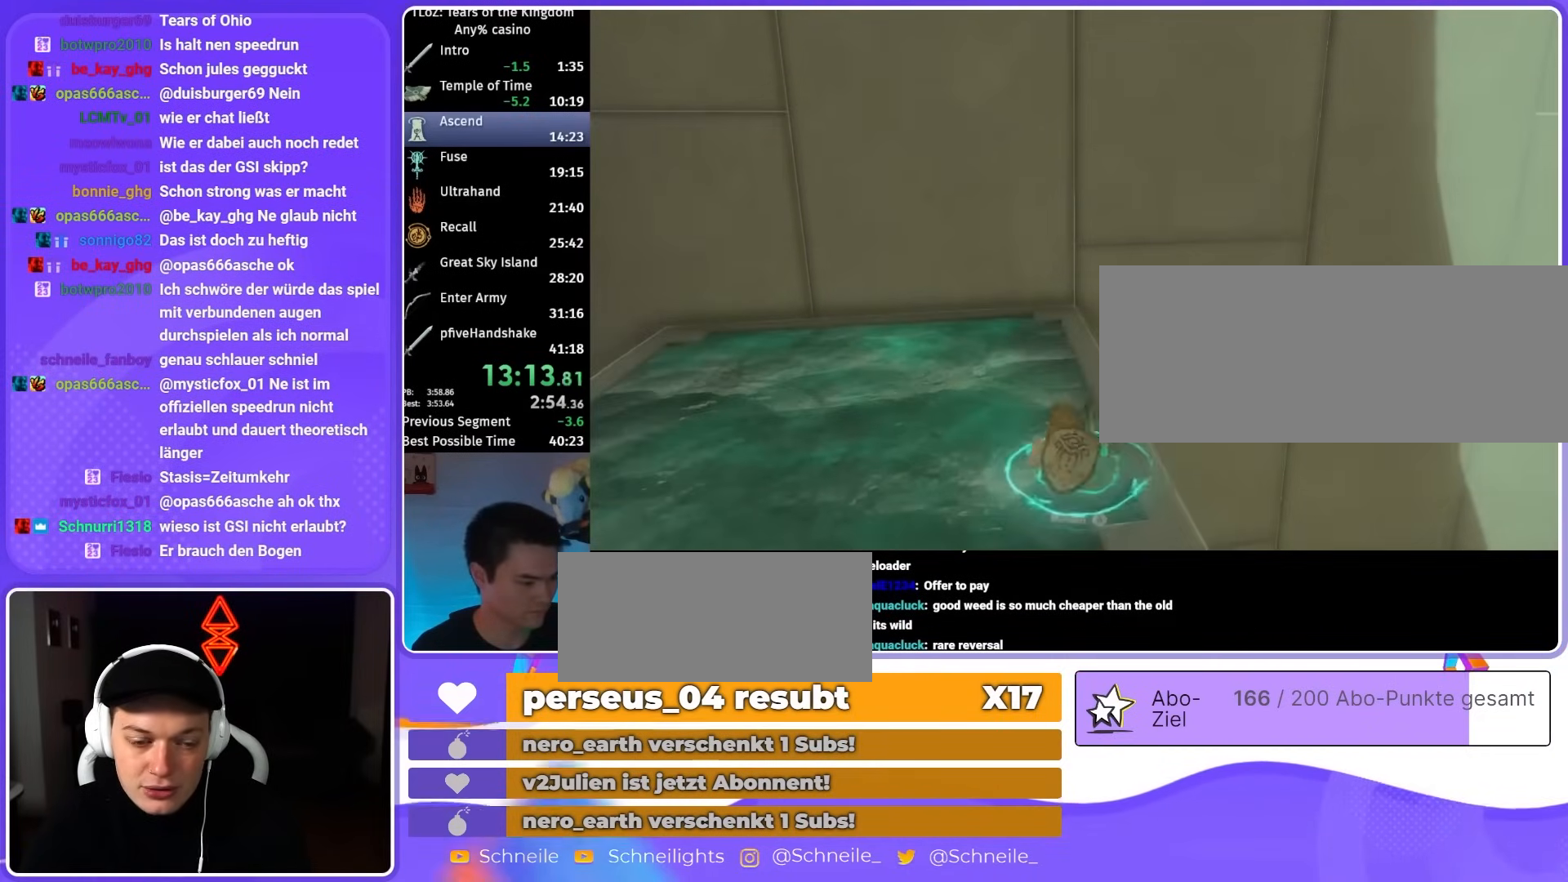
{"buttons": [], "left_stick": "up", "right_stick": "down", "events": [[350, "left_stick", "up"], [483, "right_stick", "down"]]}
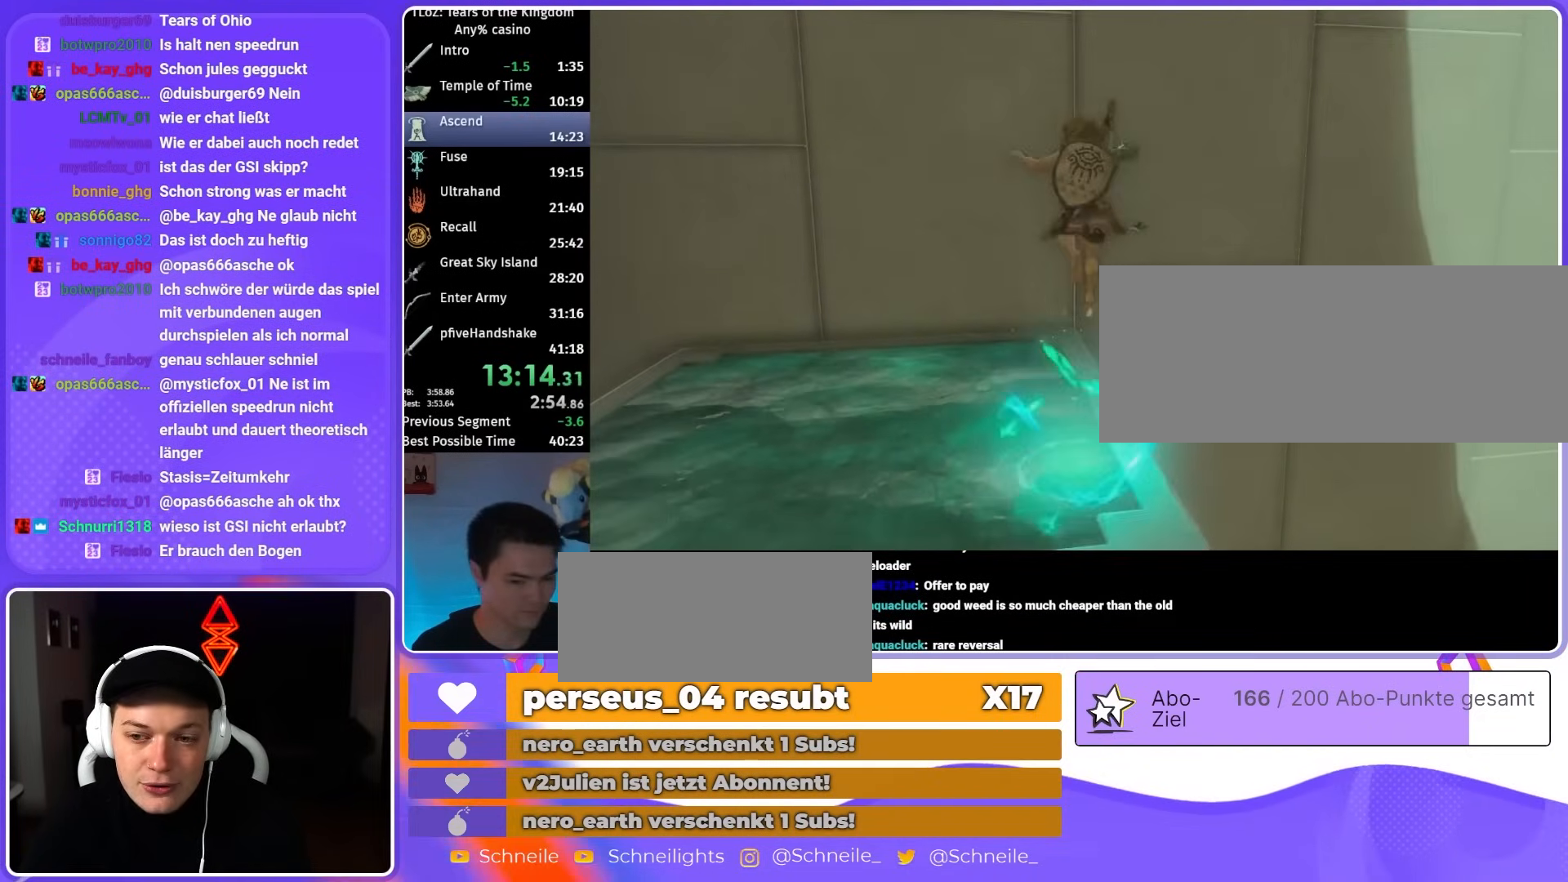
{"buttons": [], "left_stick": "up", "right_stick": "center", "events": [[117, "right_stick", "center"]]}
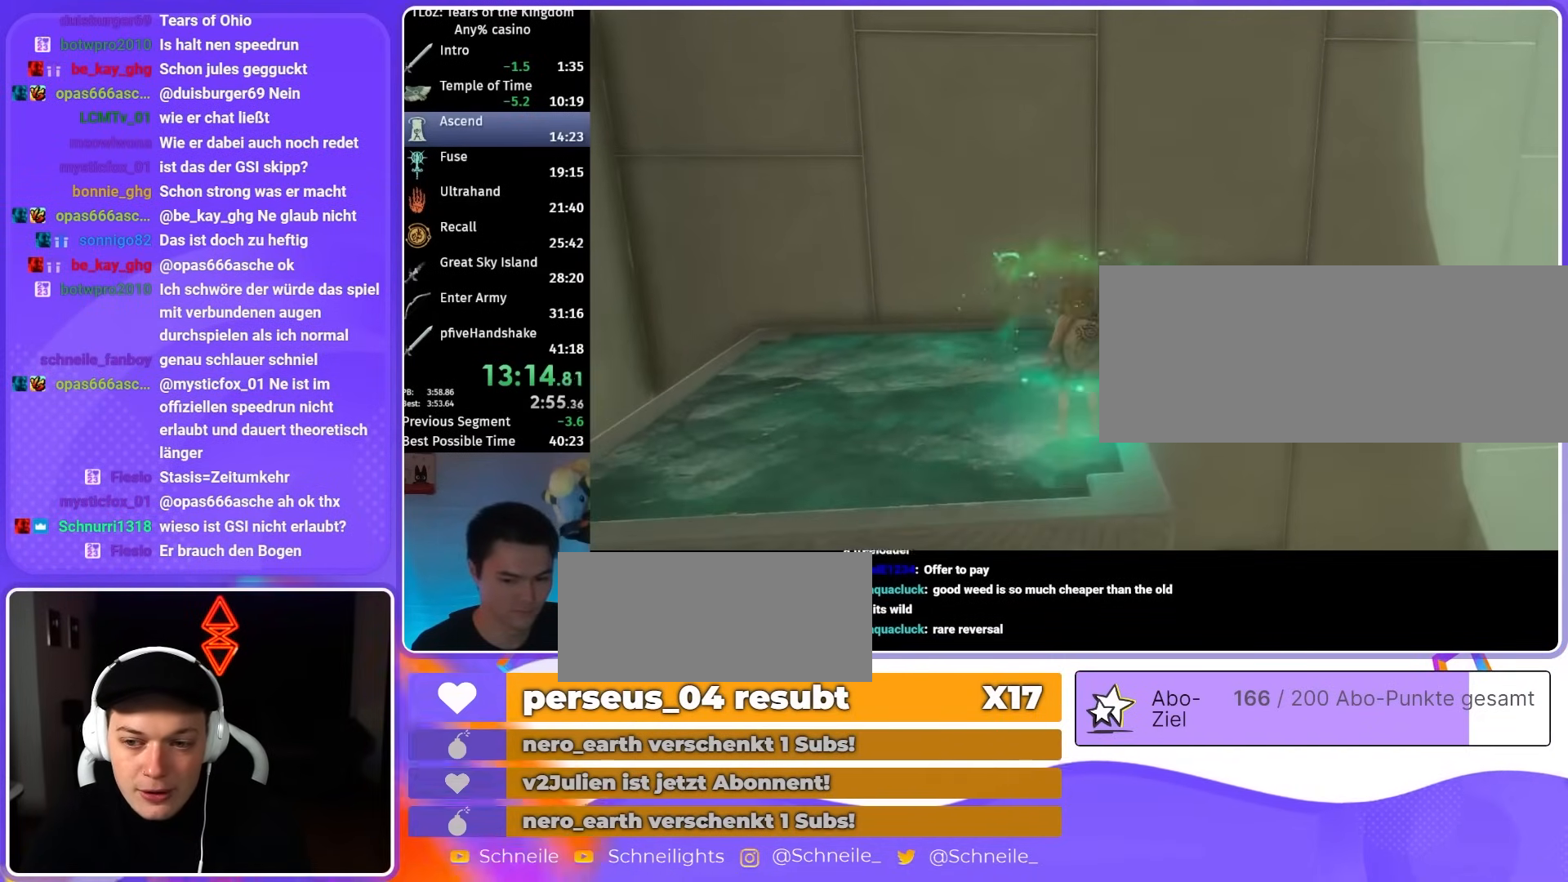
{"buttons": [], "left_stick": "up", "right_stick": "center", "events": []}
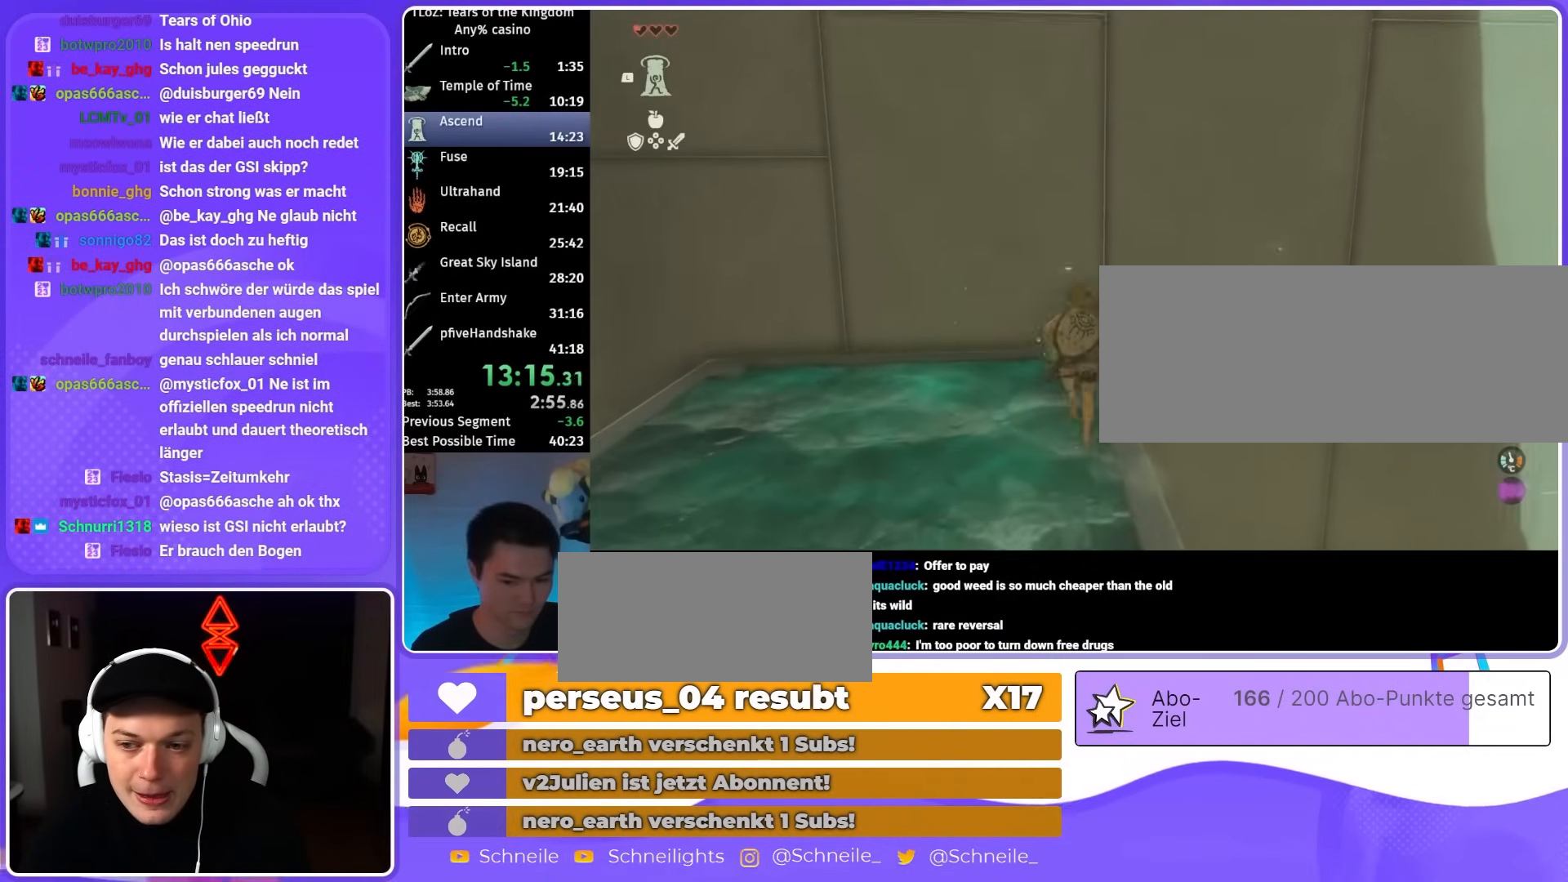
{"buttons": [], "left_stick": "center", "right_stick": "center", "events": [[450, "left_stick", "center"]]}
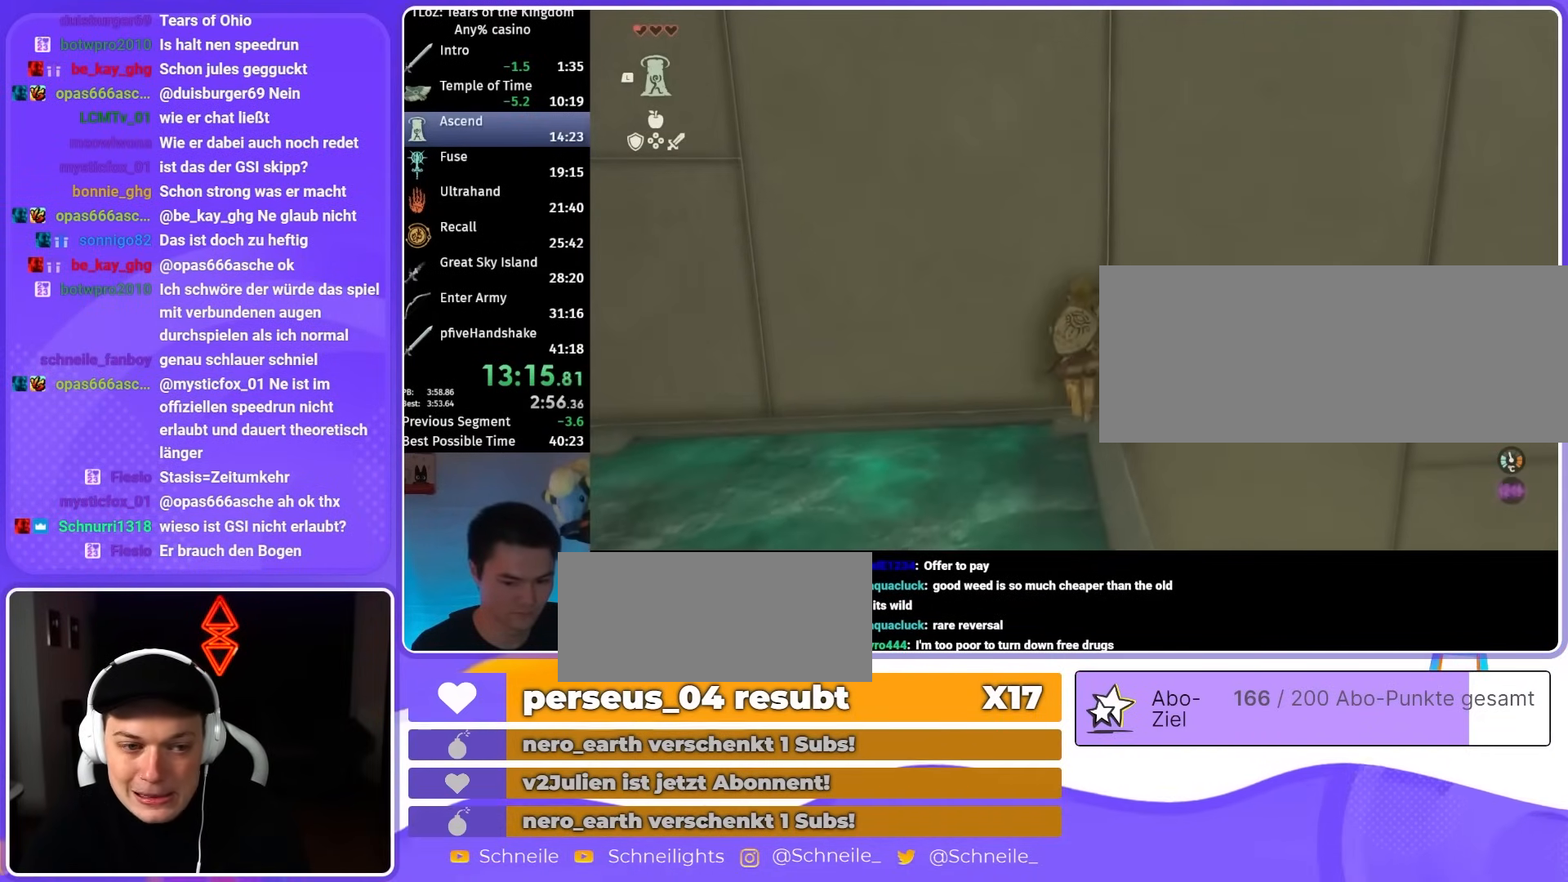
{"buttons": ["L2"], "left_stick": "center", "right_stick": "center", "events": [[50, "L2", "down"], [150, "left_stick", "right"], [250, "left_stick", "center"]]}
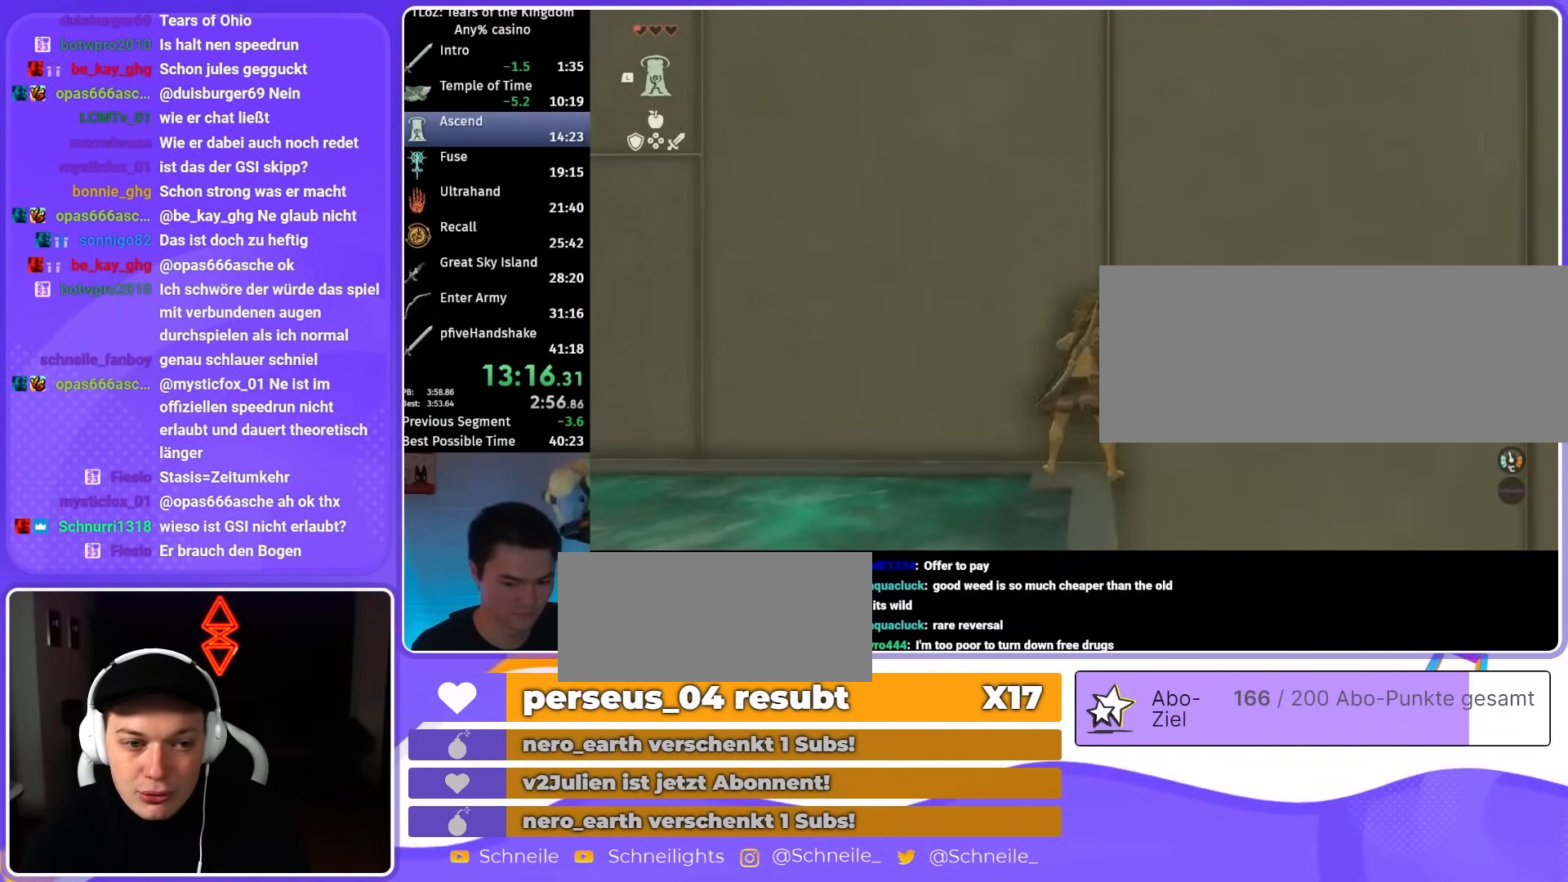
{"buttons": [], "left_stick": "center", "right_stick": "up", "events": [[50, "L2", "up"], [83, "right_stick", "up"]]}
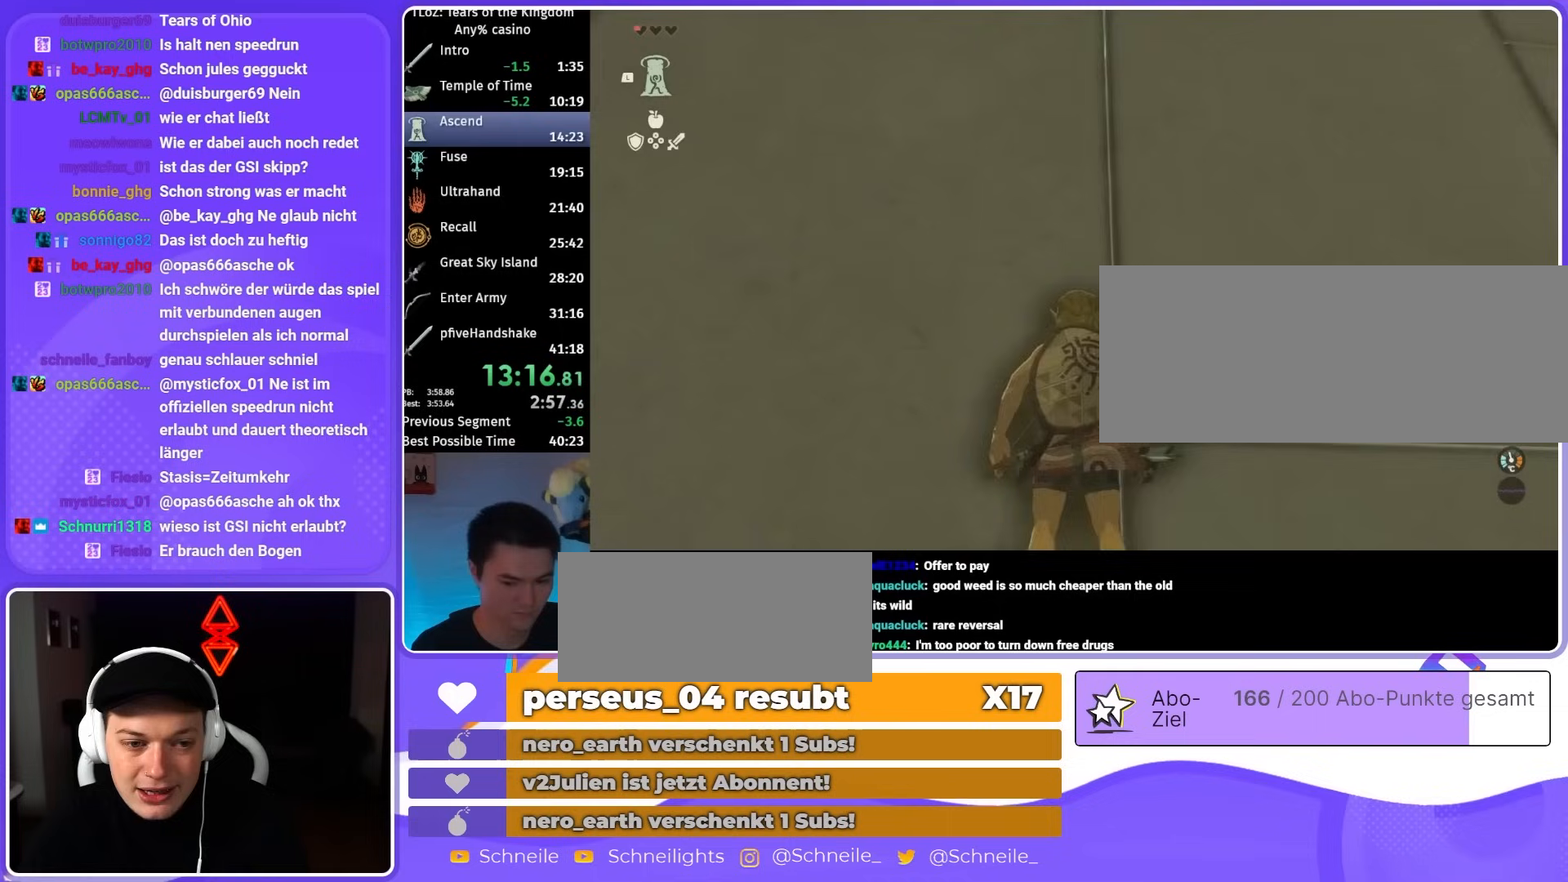
{"buttons": [], "left_stick": "center", "right_stick": "center", "events": [[117, "L1", "down"], [250, "L1", "up"], [417, "right_stick", "center"]]}